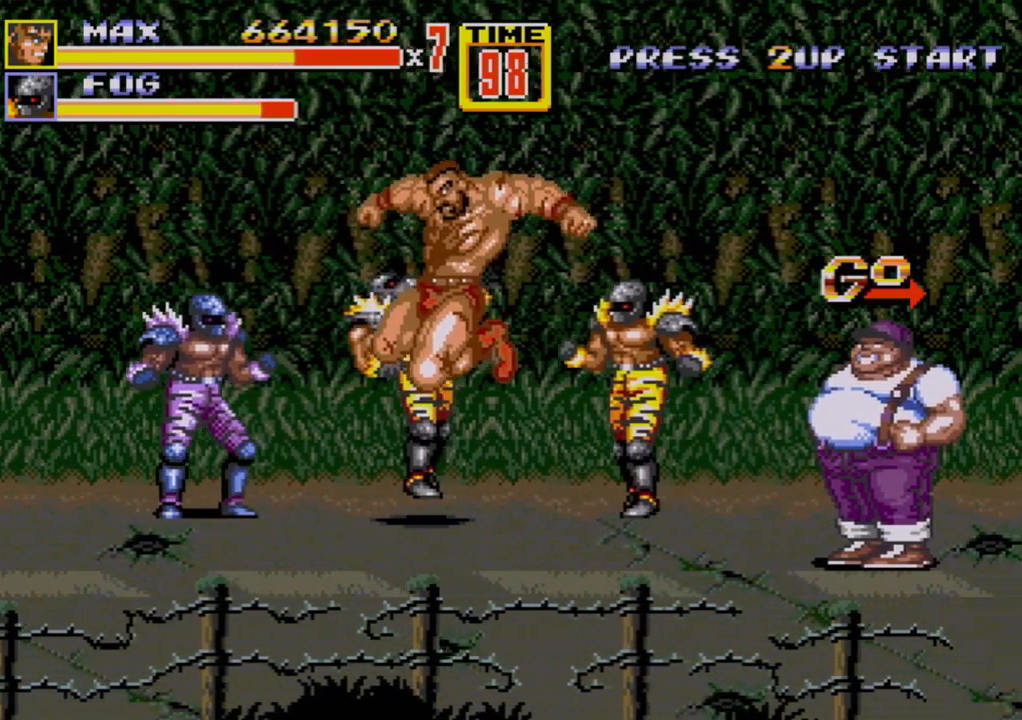
Gameplay with a controller (Xbox layout); each line is a JSON object with the inputs held at the frame after it. "events" lists button and stick changes between this image and that frame as [ms after this image, input, new state], when the widget could be followed in between. Not read: L1 L2 L3 R1 R2 R3.
{"buttons": [], "events": [[133, "DPAD_RIGHT", "up"], [150, "DPAD_LEFT", "down"], [200, "B", "up"], [300, "C", "down"], [383, "C", "up"], [400, "DPAD_LEFT", "up"], [417, "B", "down"], [450, "B", "up"]]}
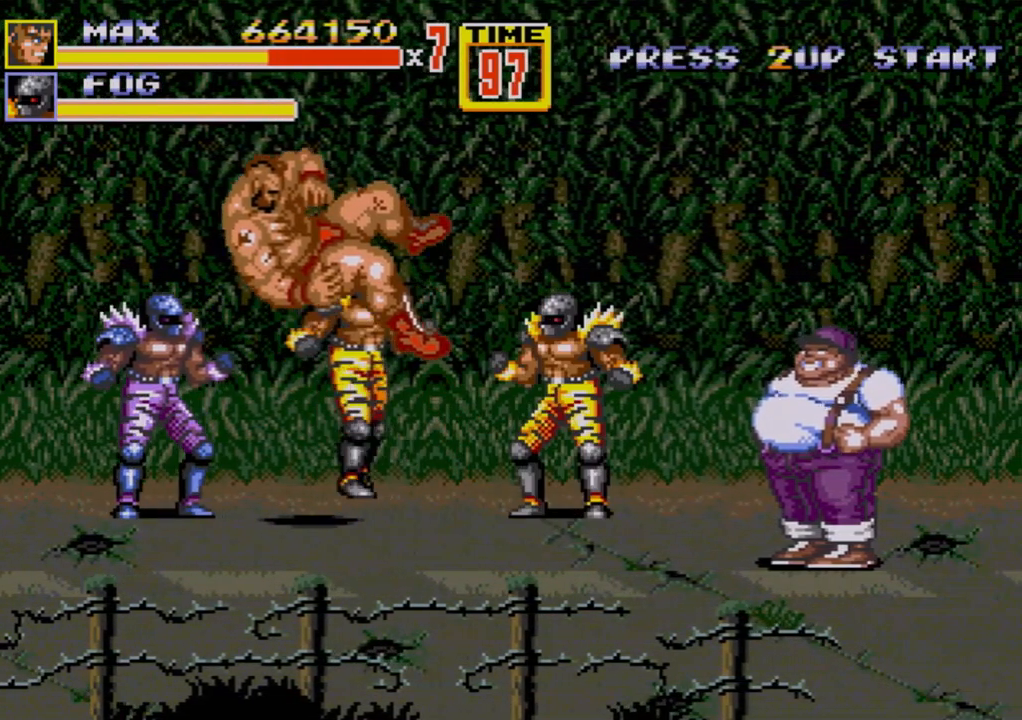
{"buttons": [], "events": []}
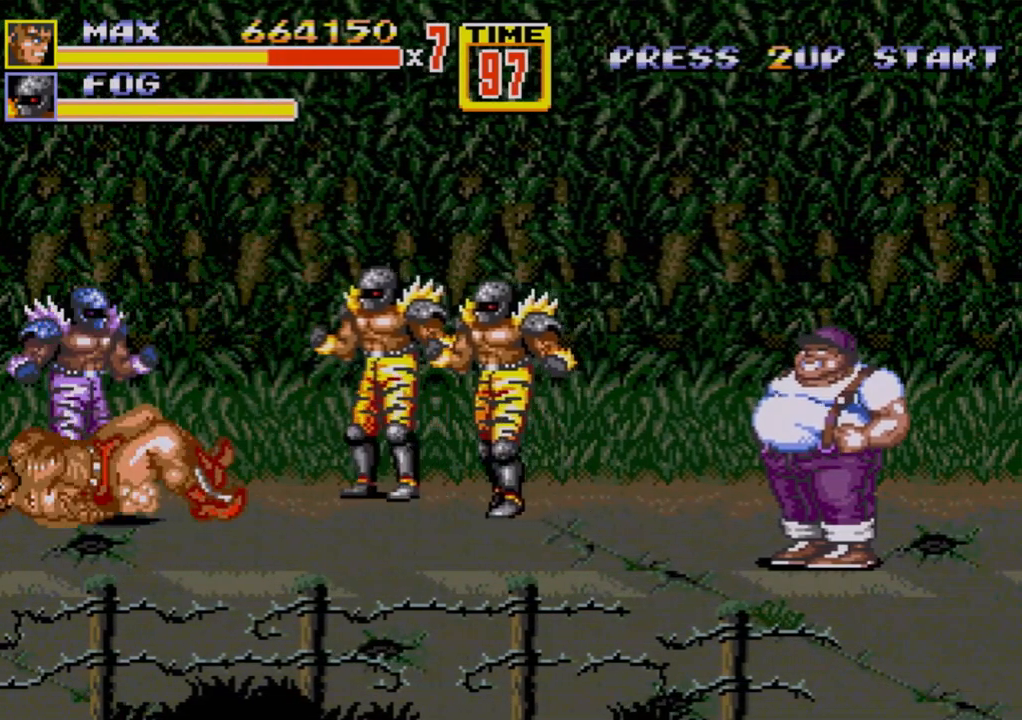
{"buttons": [], "events": []}
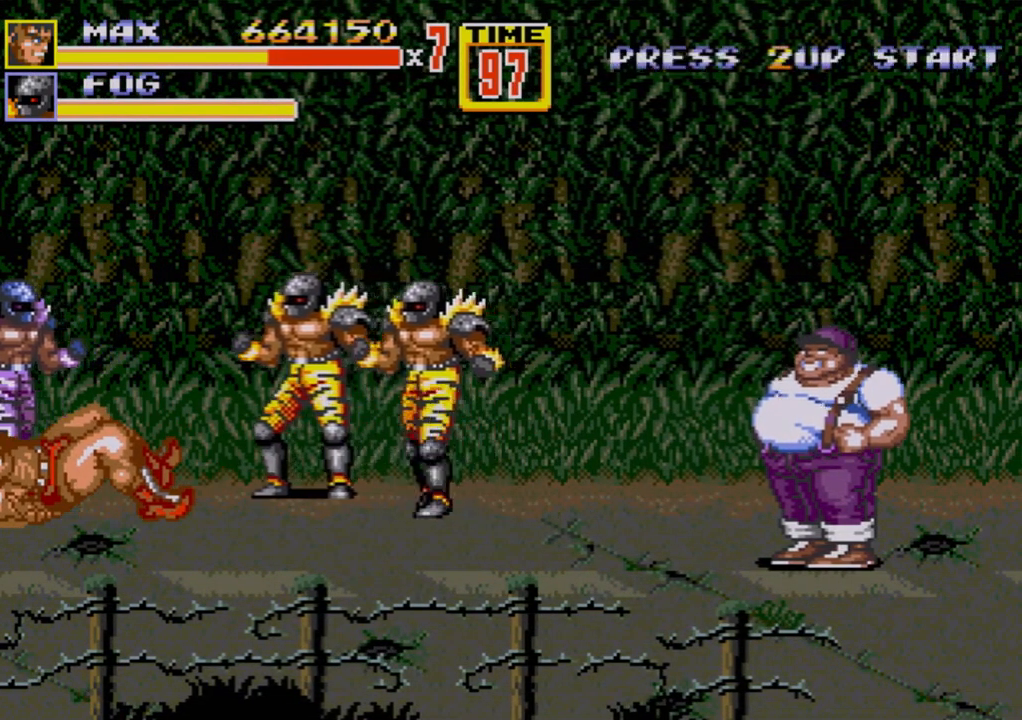
{"buttons": [], "events": []}
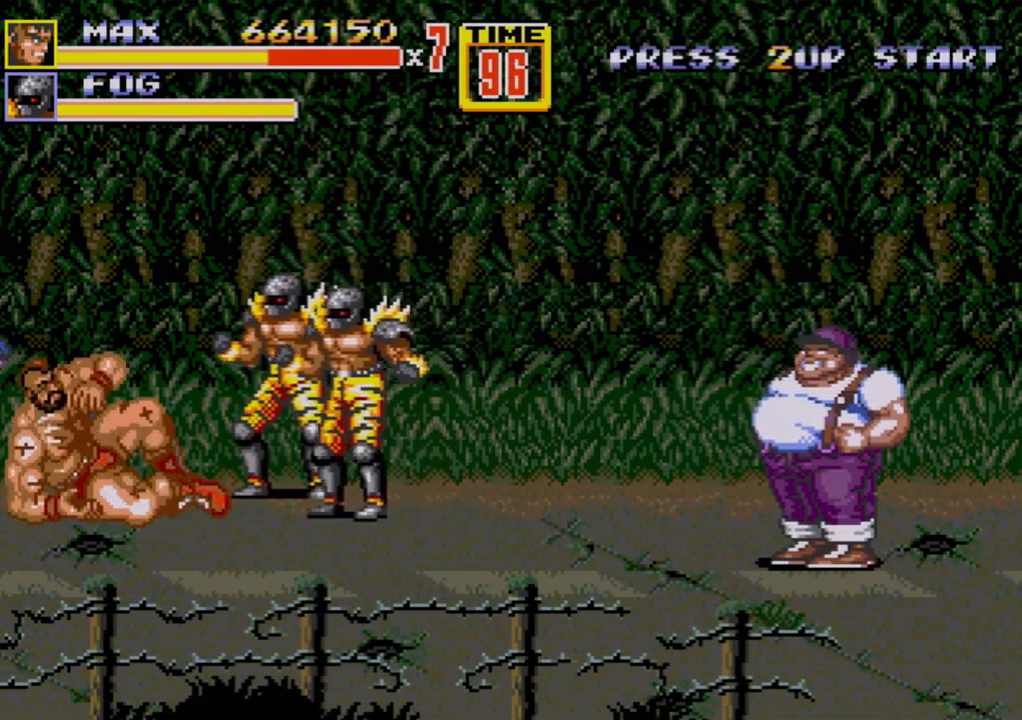
{"buttons": ["DPAD_RIGHT"], "events": [[300, "DPAD_RIGHT", "down"], [350, "DPAD_RIGHT", "up"], [383, "DPAD_RIGHT", "down"], [417, "B", "down"], [483, "B", "up"]]}
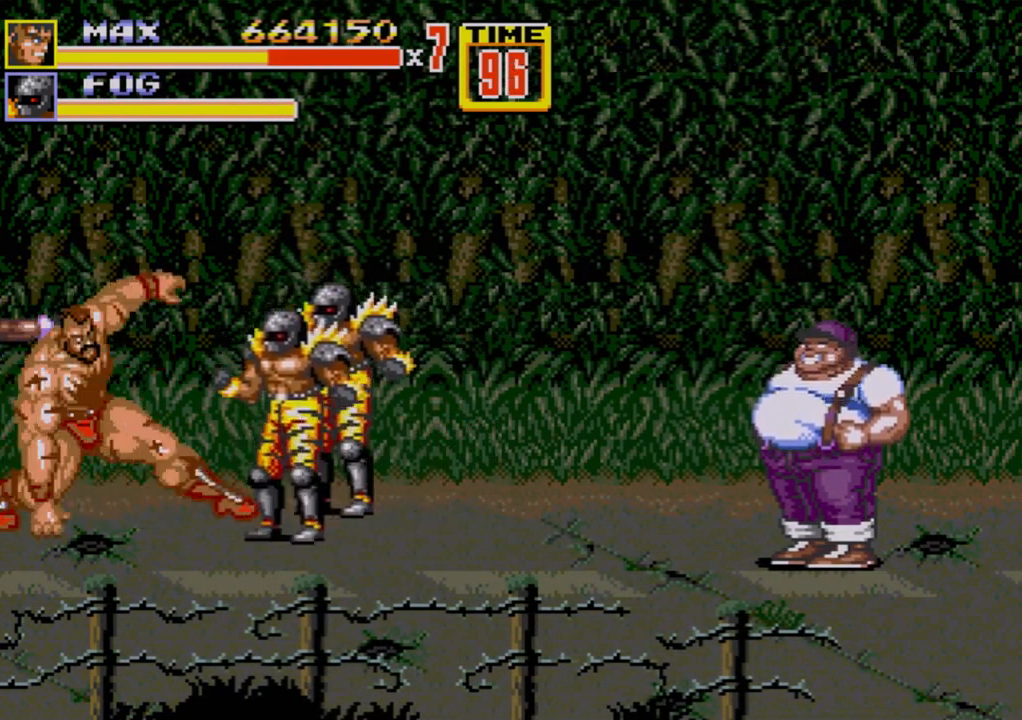
{"buttons": ["DPAD_LEFT"], "events": [[33, "B", "down"], [83, "B", "up"], [167, "DPAD_RIGHT", "up"], [500, "DPAD_LEFT", "down"]]}
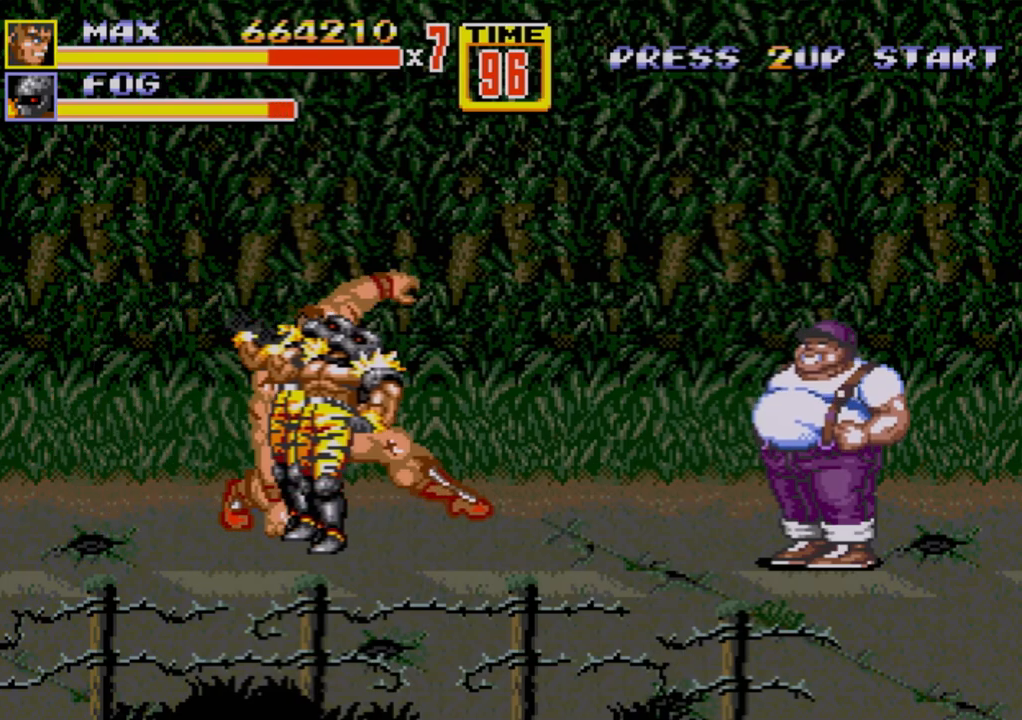
{"buttons": [], "events": [[100, "DPAD_UP", "down"], [383, "C", "down"], [383, "DPAD_LEFT", "up"], [383, "DPAD_UP", "up"], [450, "C", "up"]]}
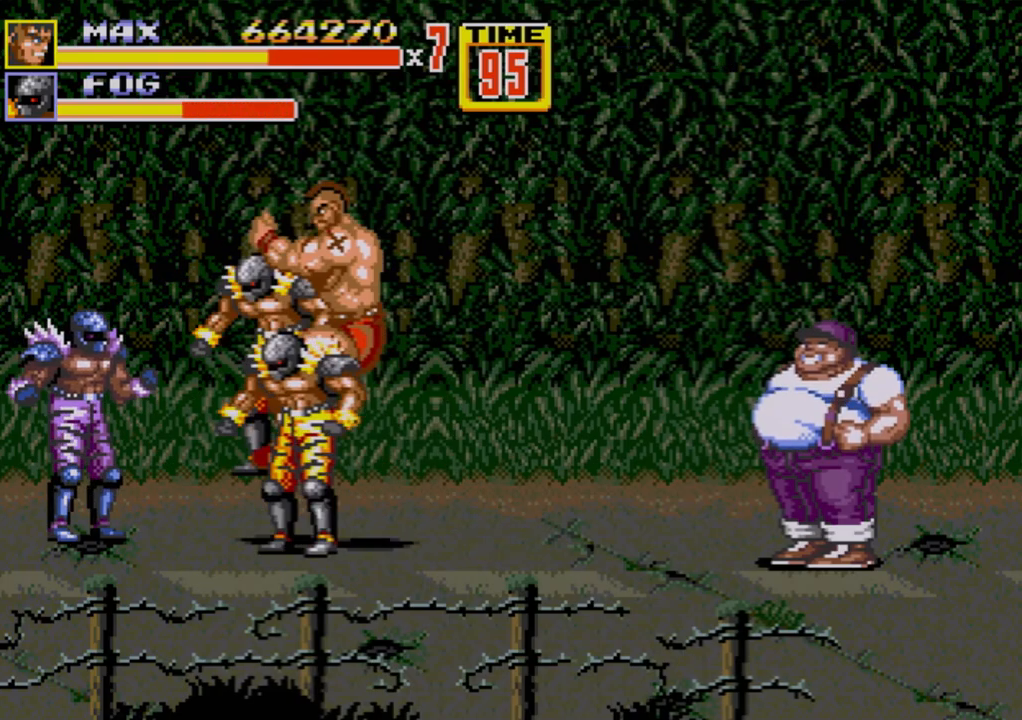
{"buttons": ["B"], "events": [[33, "B", "down"], [83, "B", "up"], [117, "B", "down"], [200, "B", "up"], [283, "B", "down"], [300, "B", "up"], [350, "B", "down"], [417, "B", "up"], [450, "B", "down"]]}
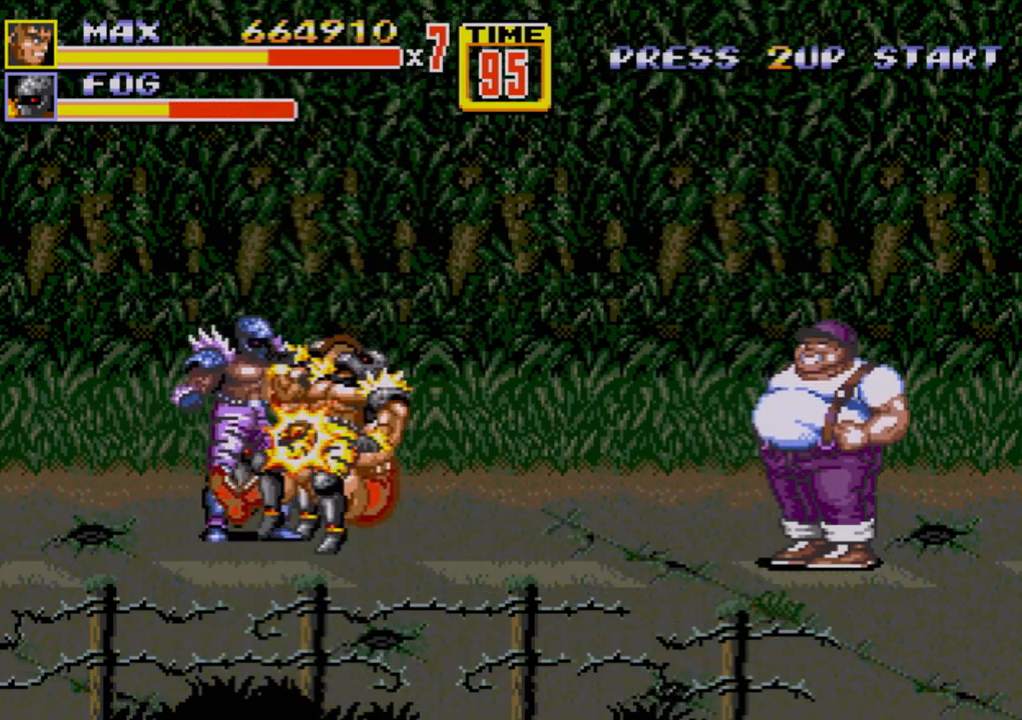
{"buttons": [], "events": [[50, "B", "up"], [250, "A", "down"], [300, "A", "up"]]}
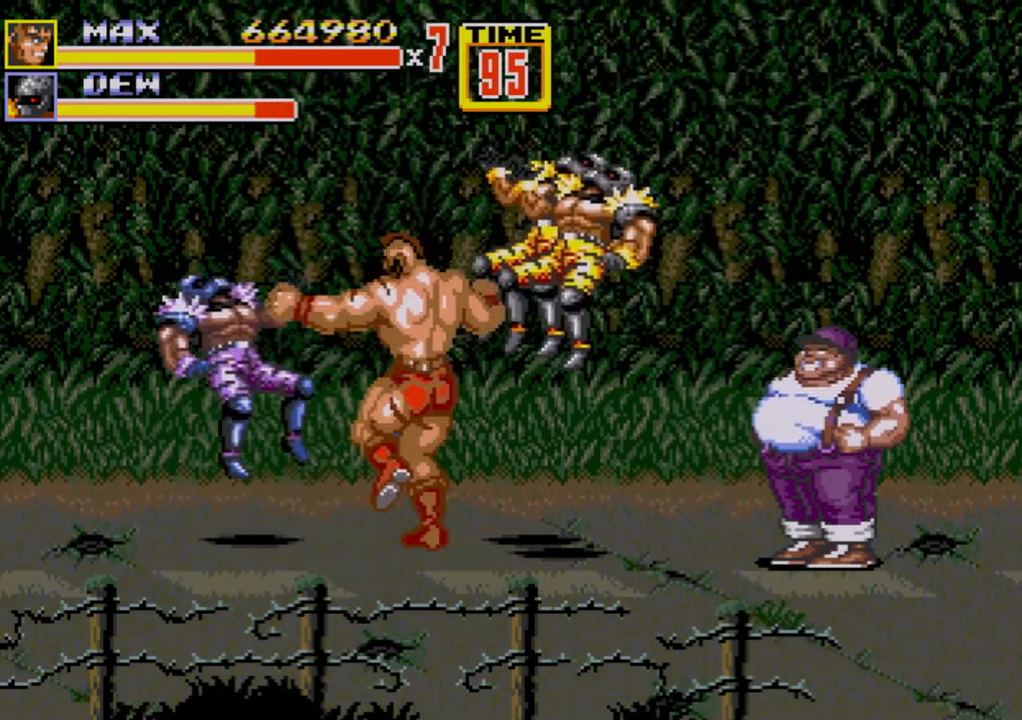
{"buttons": [], "events": []}
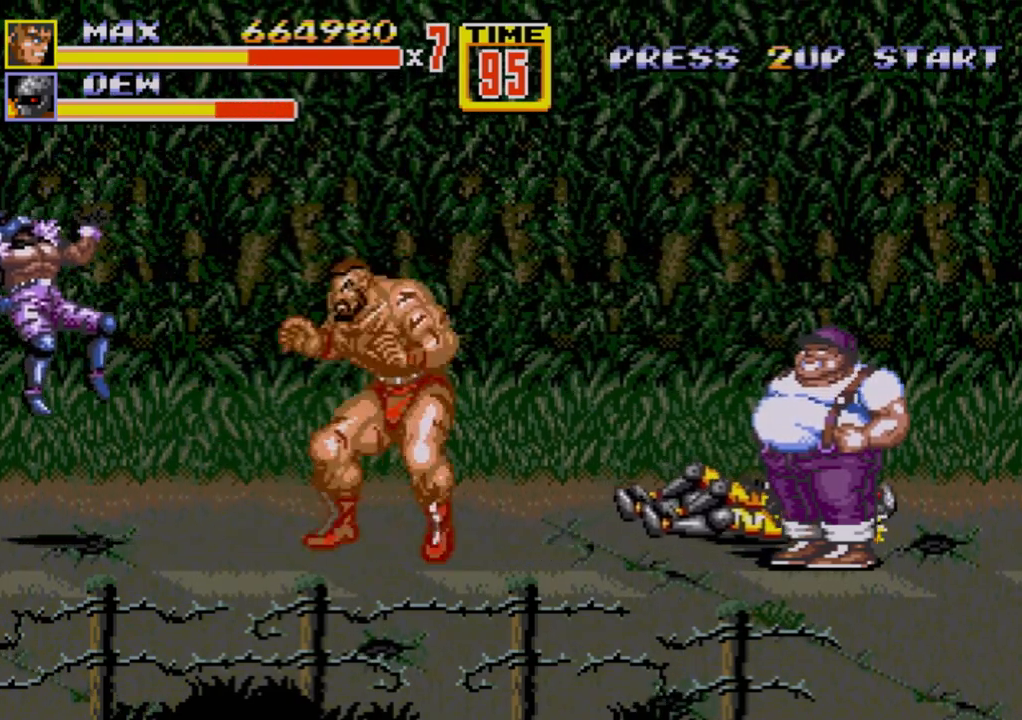
{"buttons": ["DPAD_RIGHT"], "events": [[33, "DPAD_RIGHT", "down"], [50, "DPAD_DOWN", "down"], [417, "DPAD_RIGHT", "up"], [433, "DPAD_DOWN", "up"], [483, "DPAD_RIGHT", "down"]]}
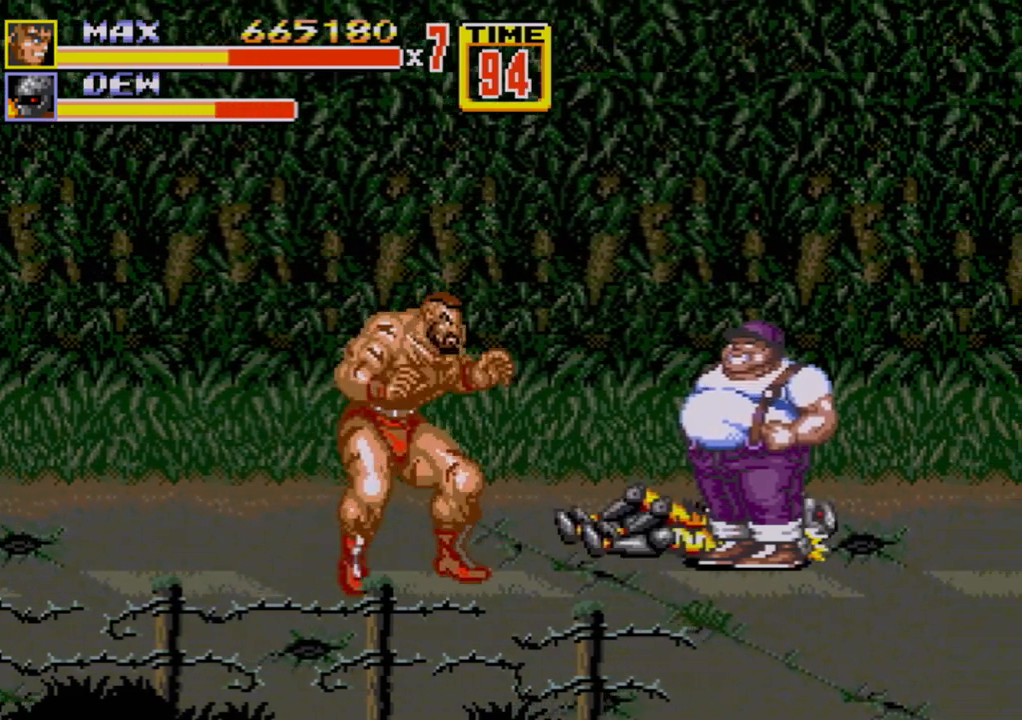
{"buttons": [], "events": [[50, "DPAD_RIGHT", "up"], [83, "B", "down"], [83, "DPAD_RIGHT", "down"], [217, "B", "up"], [267, "DPAD_RIGHT", "up"]]}
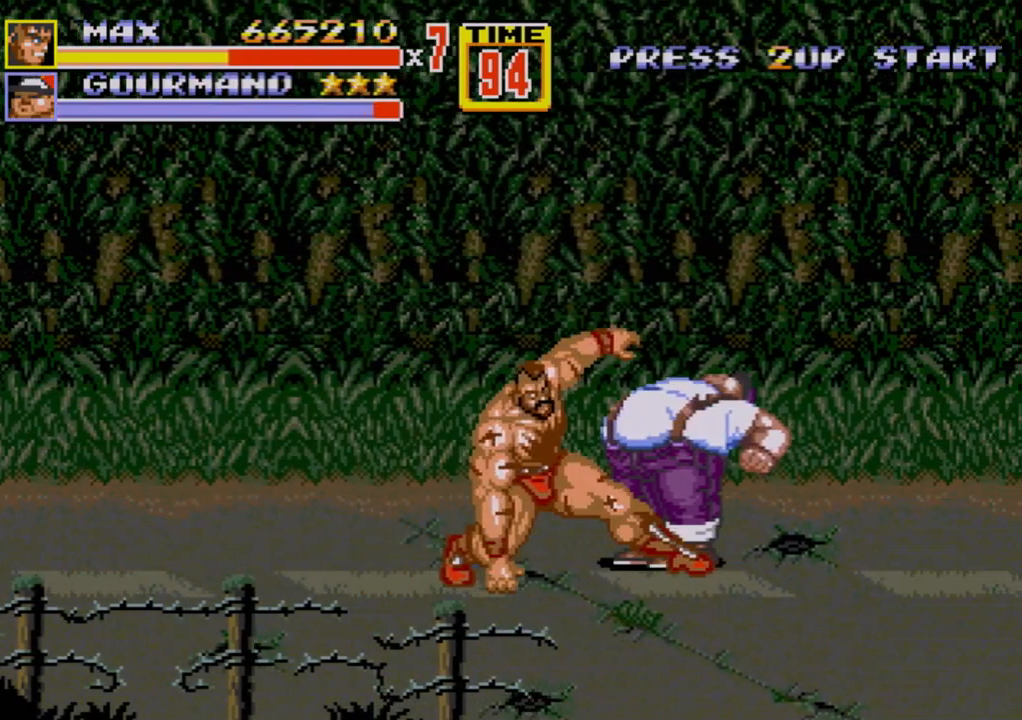
{"buttons": ["DPAD_UP", "DPAD_RIGHT"], "events": [[183, "DPAD_RIGHT", "down"], [267, "DPAD_UP", "down"]]}
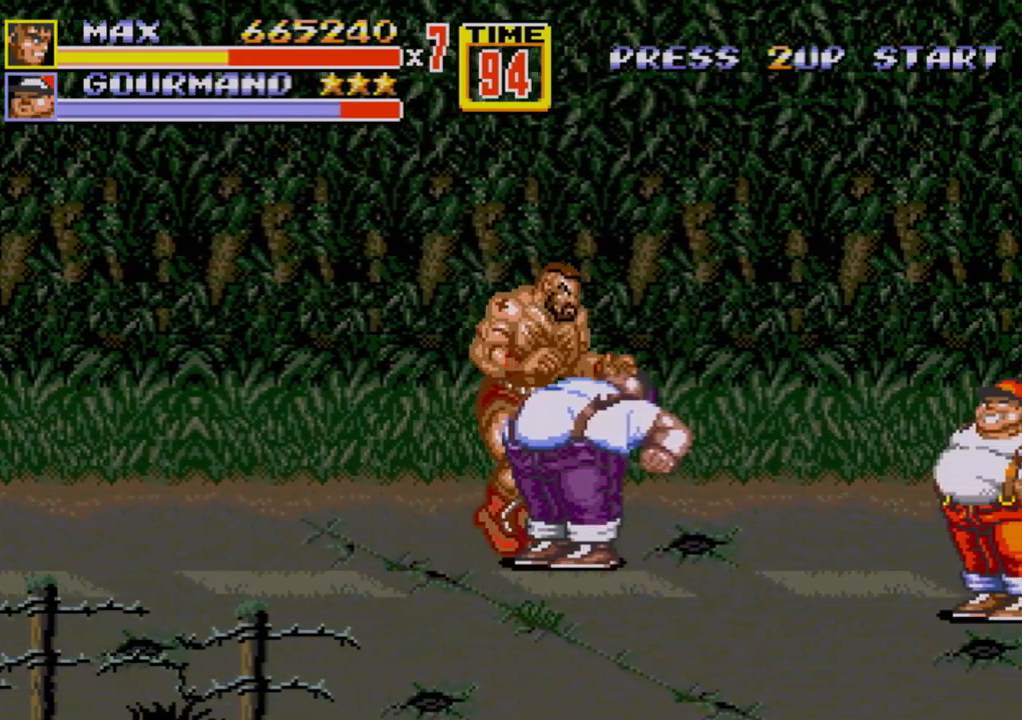
{"buttons": ["B", "DPAD_RIGHT"], "events": [[50, "DPAD_UP", "up"], [83, "DPAD_DOWN", "down"], [283, "DPAD_DOWN", "up"], [317, "C", "down"], [417, "C", "up"], [450, "B", "down"]]}
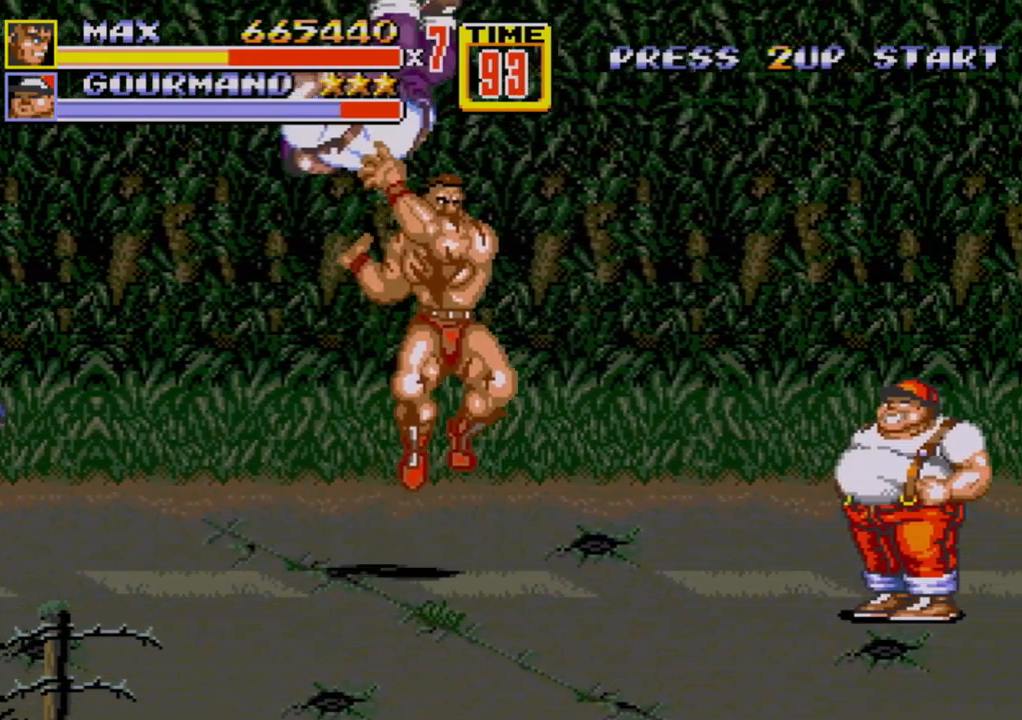
{"buttons": [], "events": [[17, "B", "up"], [50, "DPAD_RIGHT", "up"]]}
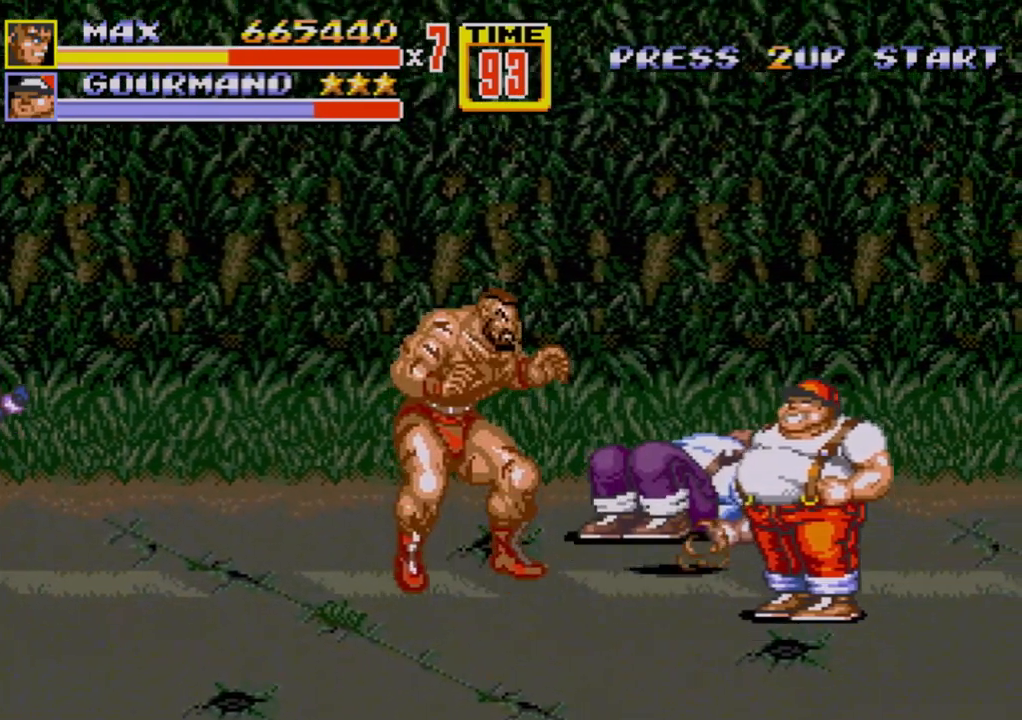
{"buttons": ["B", "DPAD_RIGHT"], "events": [[300, "DPAD_RIGHT", "down"], [383, "DPAD_RIGHT", "up"], [467, "DPAD_RIGHT", "down"], [500, "B", "down"]]}
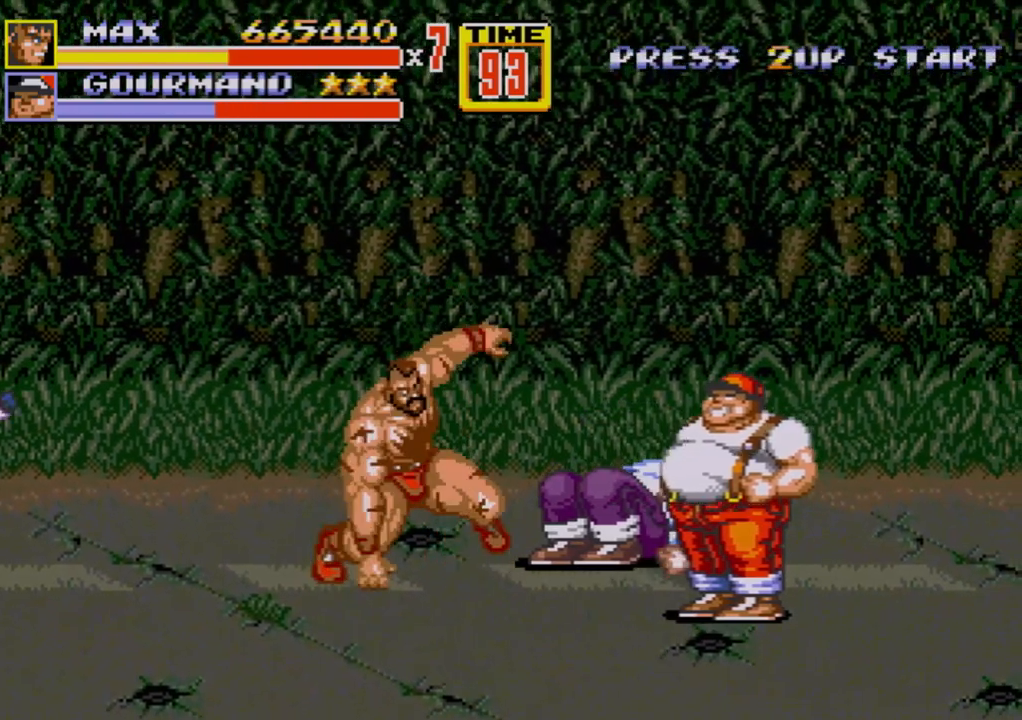
{"buttons": ["DPAD_DOWN", "DPAD_RIGHT"], "events": [[83, "B", "up"], [133, "DPAD_RIGHT", "up"], [300, "DPAD_RIGHT", "down"], [350, "DPAD_DOWN", "down"]]}
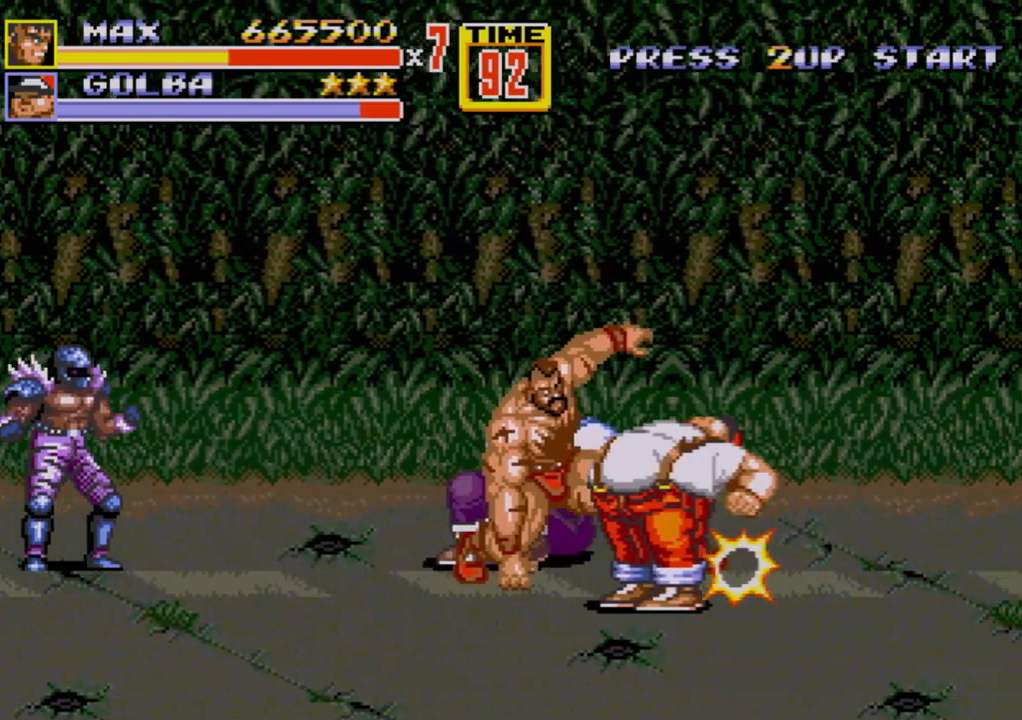
{"buttons": [], "events": [[167, "DPAD_DOWN", "up"], [300, "DPAD_LEFT", "down"], [300, "DPAD_RIGHT", "up"], [300, "DPAD_UP", "down"], [400, "DPAD_LEFT", "up"], [483, "DPAD_UP", "up"]]}
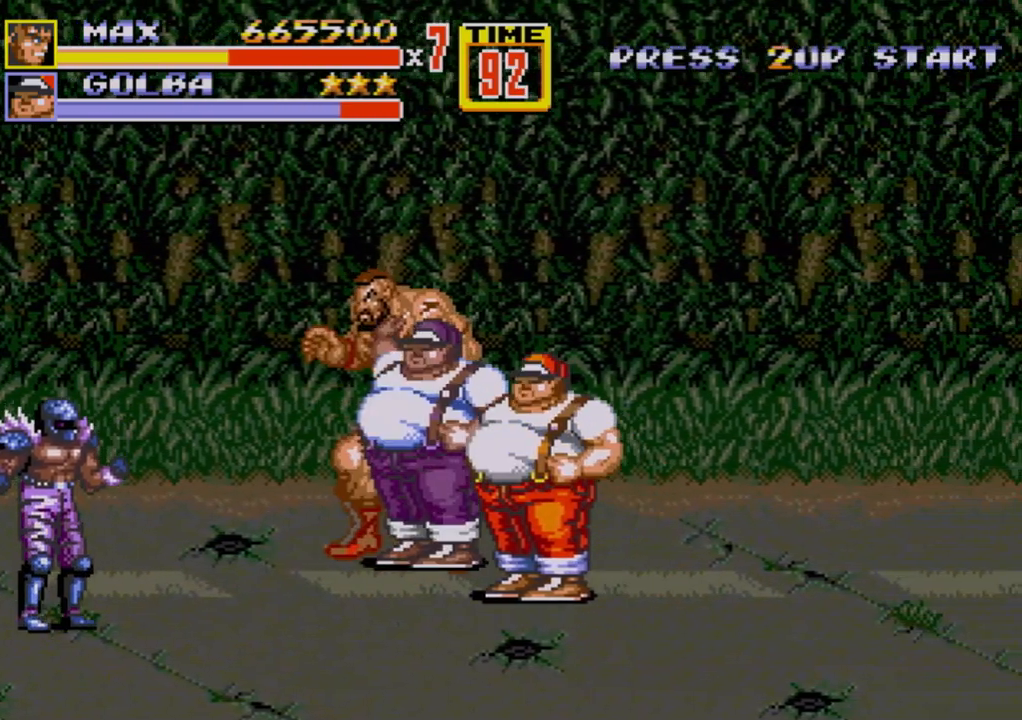
{"buttons": ["B"], "events": [[117, "DPAD_UP", "down"], [333, "C", "down"], [333, "DPAD_UP", "up"], [467, "C", "up"], [500, "B", "down"]]}
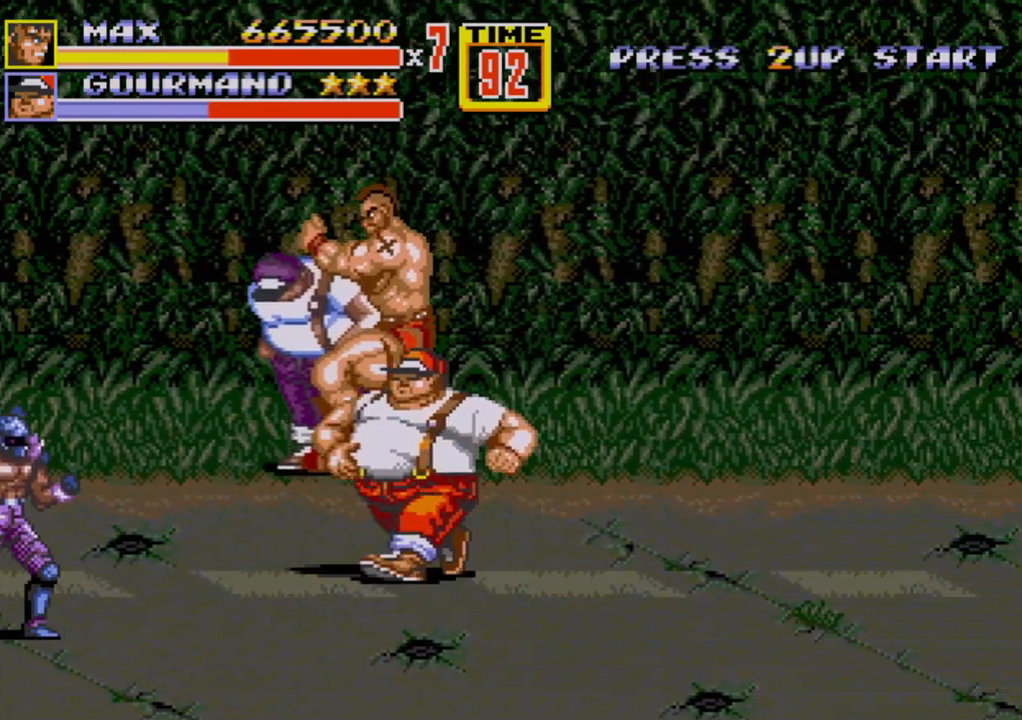
{"buttons": ["B"], "events": [[33, "B", "up"], [67, "B", "down"], [150, "B", "up"], [233, "B", "down"], [250, "B", "up"], [317, "B", "down"]]}
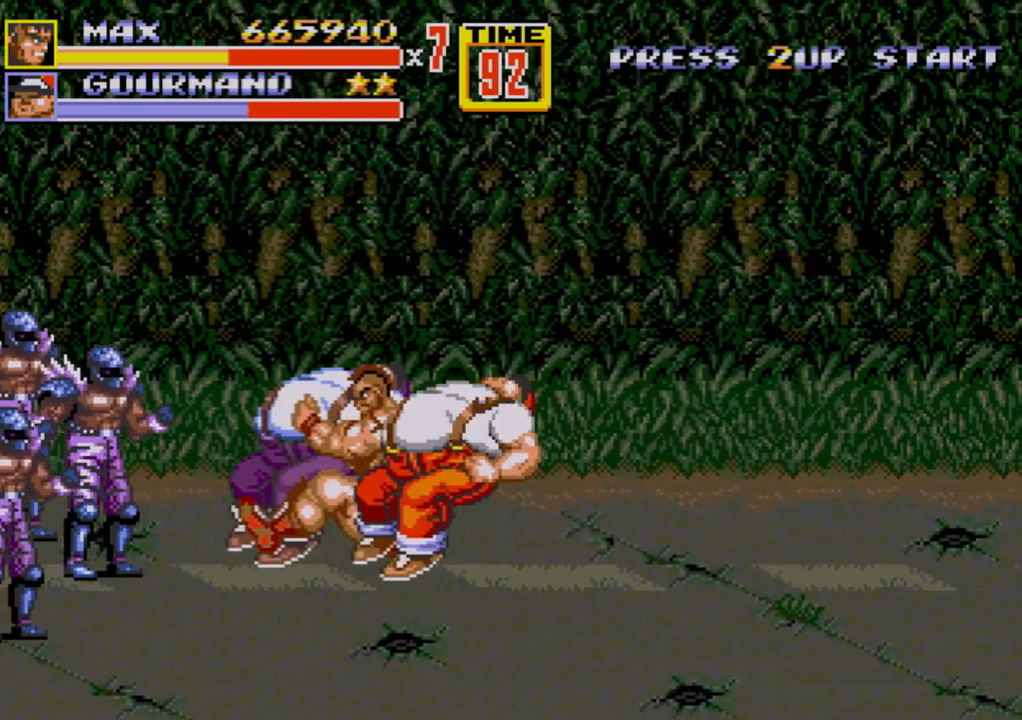
{"buttons": ["DPAD_RIGHT"], "events": [[17, "B", "up"], [17, "DPAD_RIGHT", "down"], [183, "C", "down"], [433, "C", "up"]]}
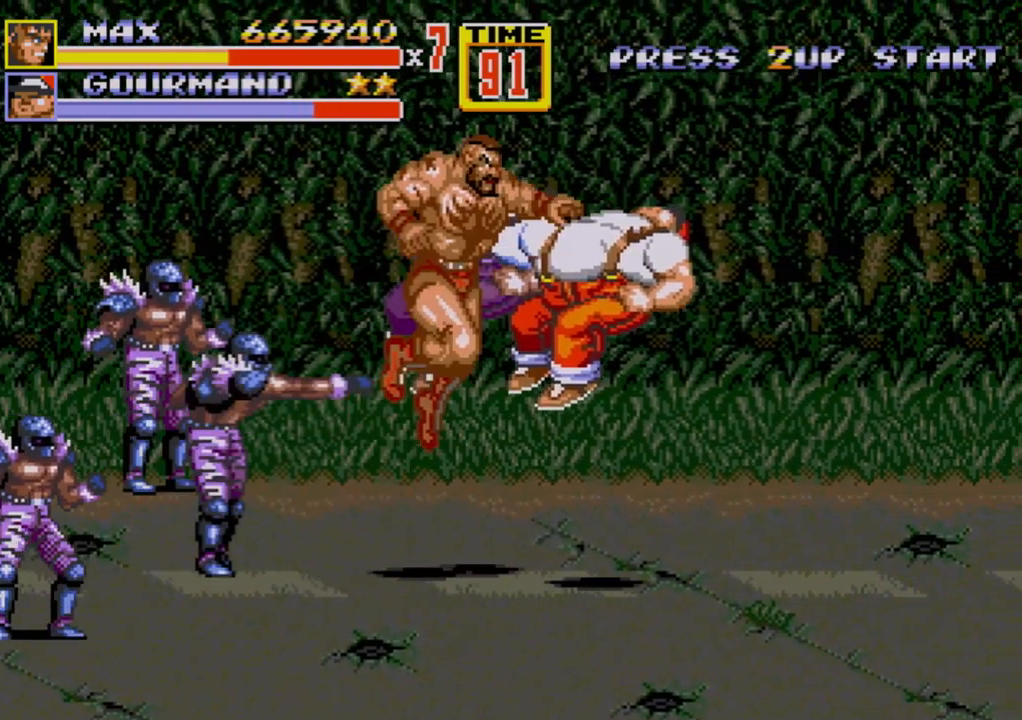
{"buttons": ["DPAD_RIGHT"], "events": [[33, "DPAD_DOWN", "down"], [250, "DPAD_DOWN", "up"]]}
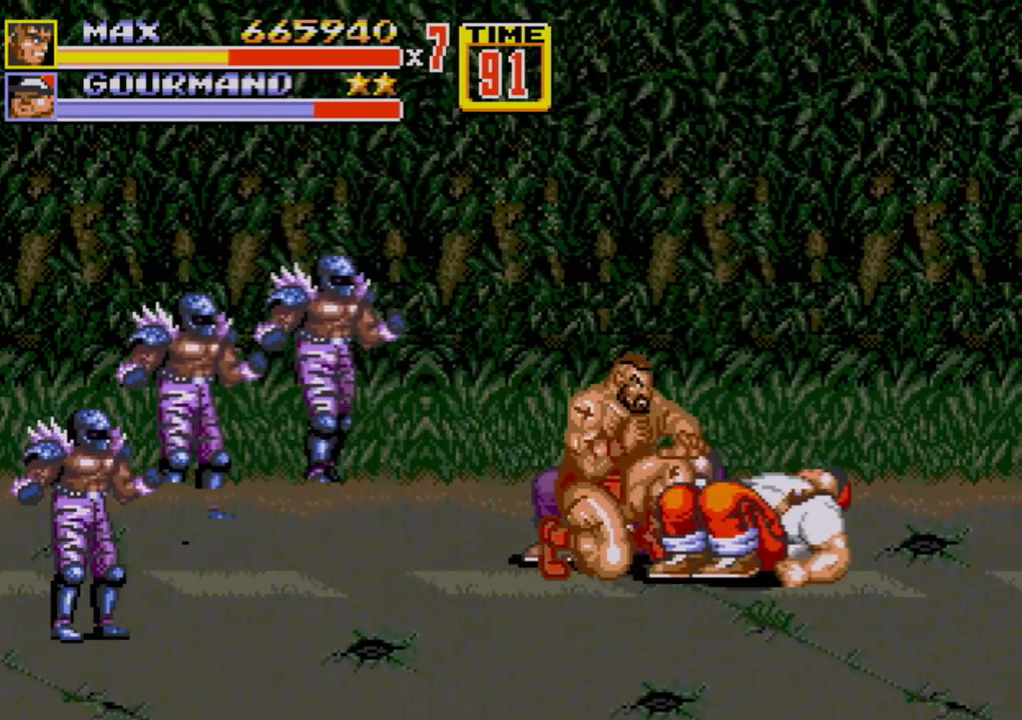
{"buttons": ["DPAD_RIGHT"], "events": [[367, "DPAD_DOWN", "down"], [467, "DPAD_DOWN", "up"]]}
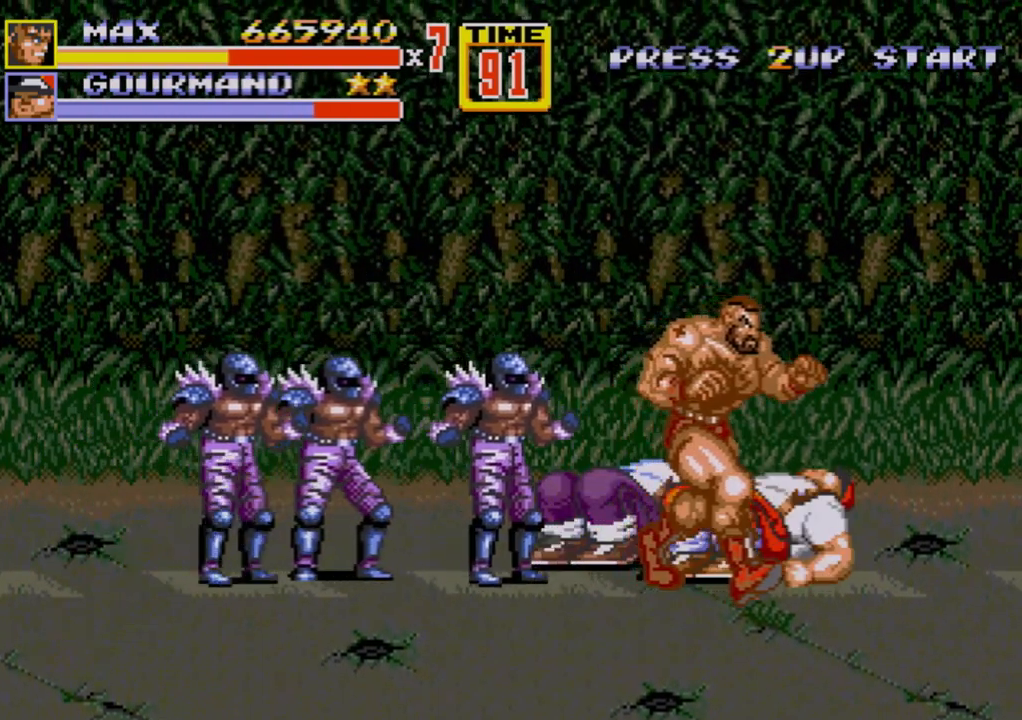
{"buttons": ["DPAD_RIGHT"], "events": []}
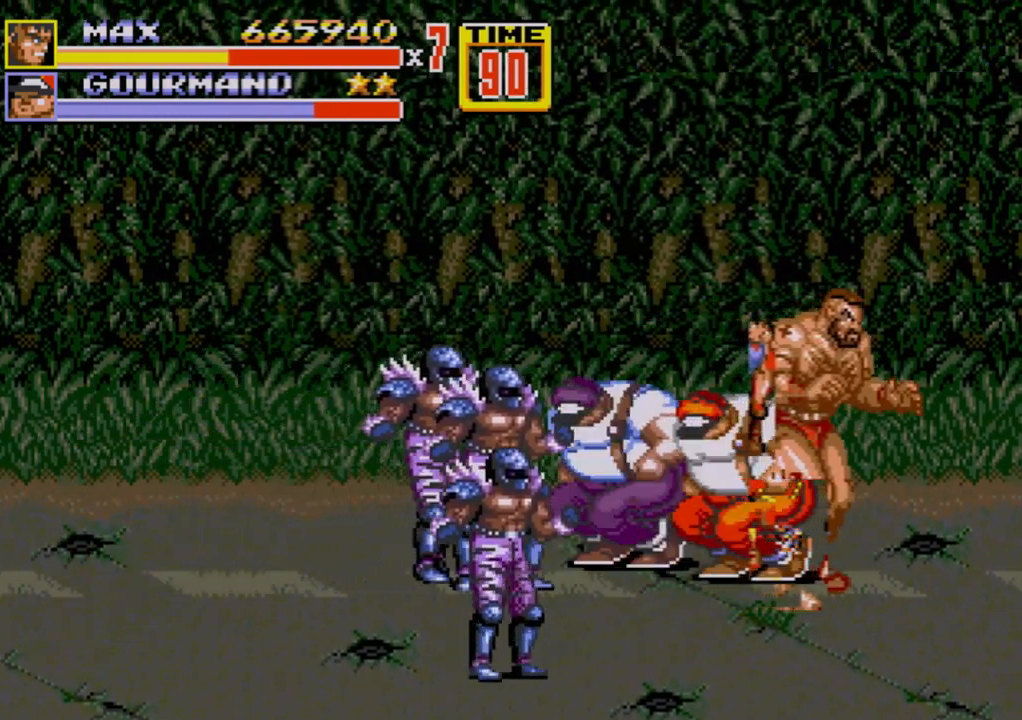
{"buttons": ["A", "DPAD_UP", "DPAD_LEFT"], "events": [[300, "DPAD_LEFT", "down"], [300, "DPAD_RIGHT", "up"], [300, "DPAD_UP", "down"], [333, "A", "down"], [333, "DPAD_UP", "up"], [383, "DPAD_UP", "down"], [400, "A", "up"], [433, "A", "down"]]}
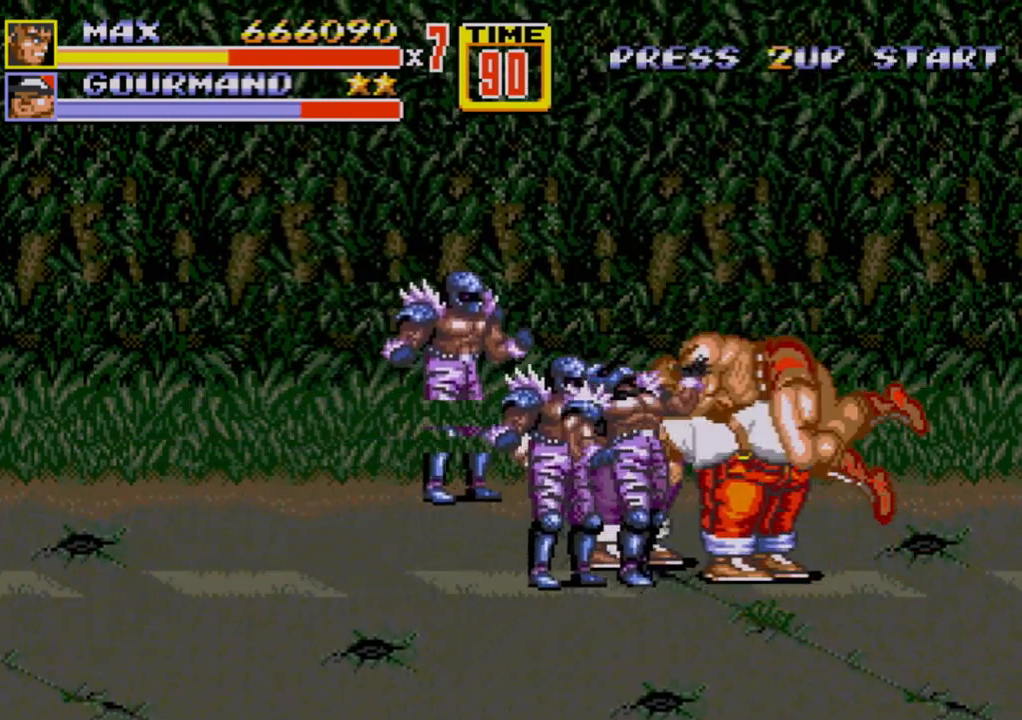
{"buttons": ["DPAD_RIGHT"], "events": [[17, "A", "up"], [167, "DPAD_UP", "up"], [350, "DPAD_LEFT", "up"], [467, "DPAD_RIGHT", "down"]]}
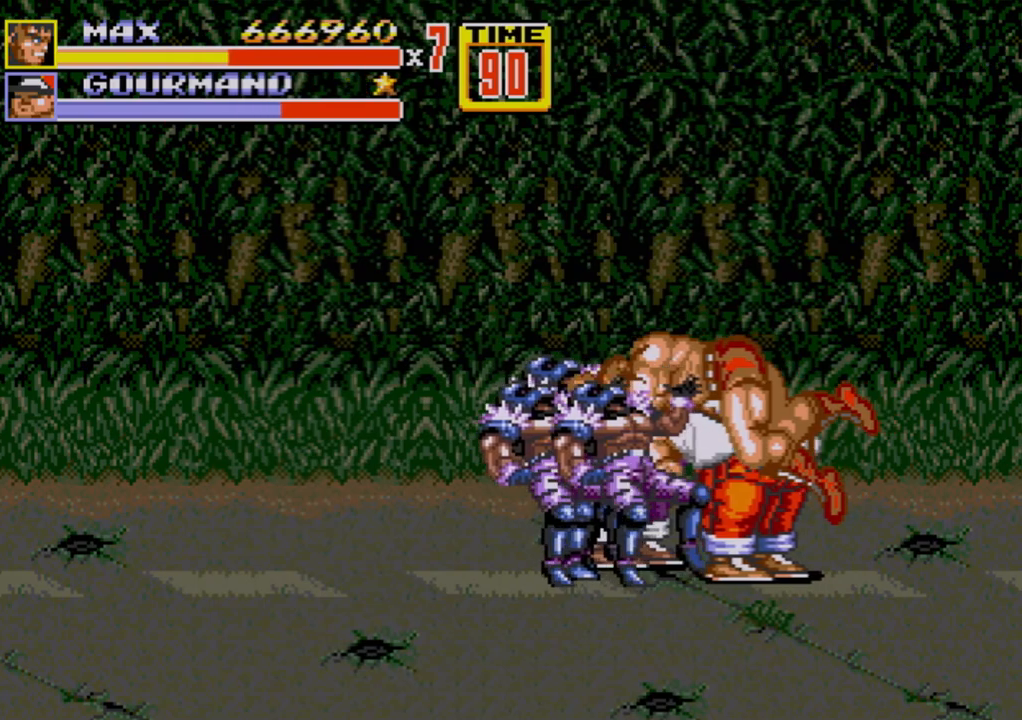
{"buttons": [], "events": [[217, "DPAD_RIGHT", "up"]]}
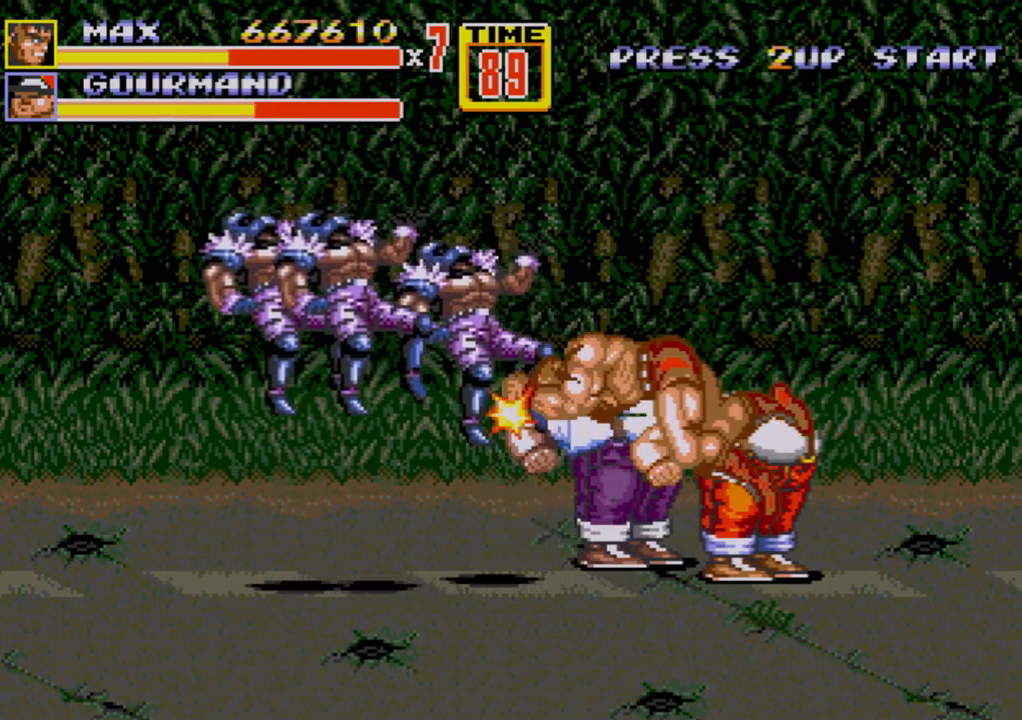
{"buttons": [], "events": []}
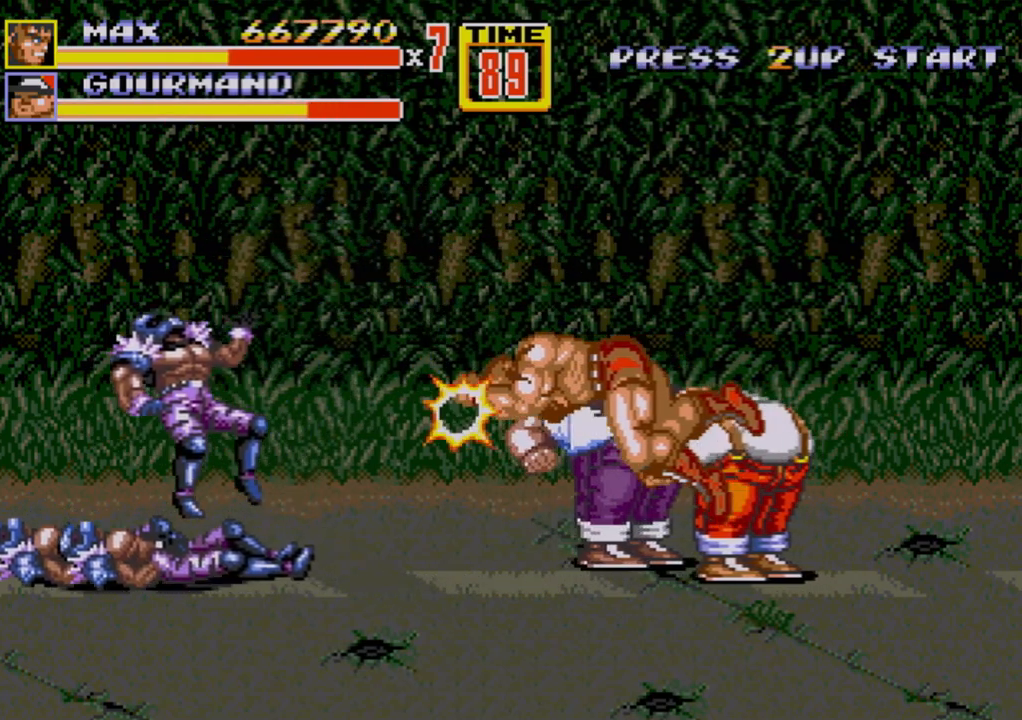
{"buttons": ["DPAD_DOWN", "DPAD_LEFT"], "events": [[433, "DPAD_DOWN", "down"], [450, "DPAD_LEFT", "down"]]}
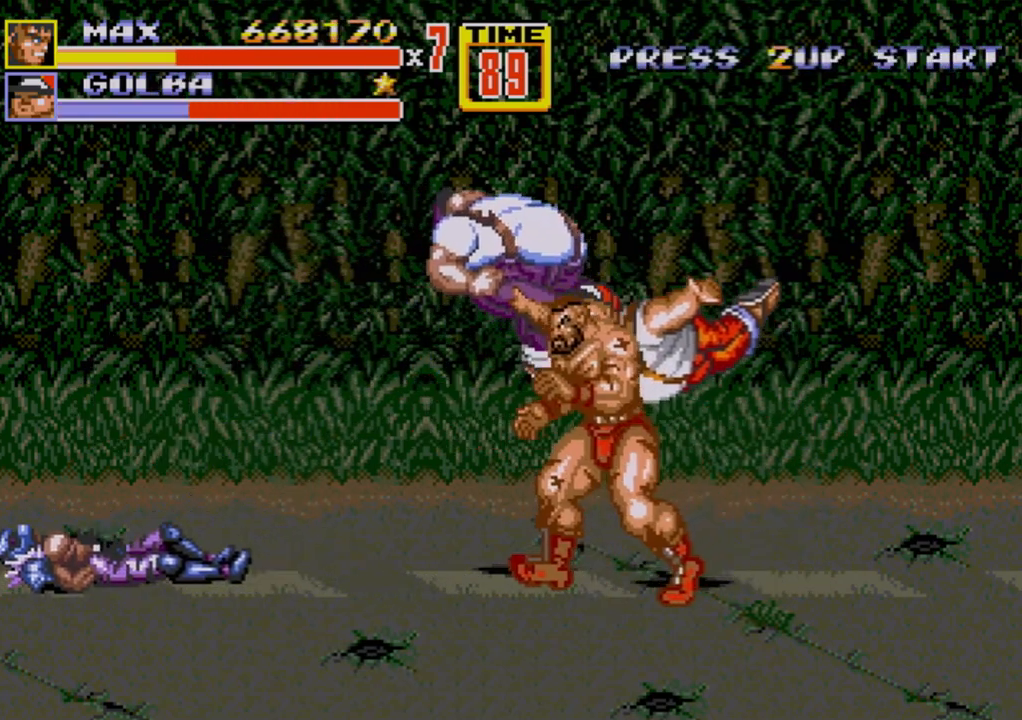
{"buttons": ["DPAD_LEFT"], "events": [[83, "DPAD_DOWN", "up"], [100, "DPAD_LEFT", "up"], [200, "DPAD_RIGHT", "down"], [367, "DPAD_LEFT", "down"], [367, "DPAD_RIGHT", "up"]]}